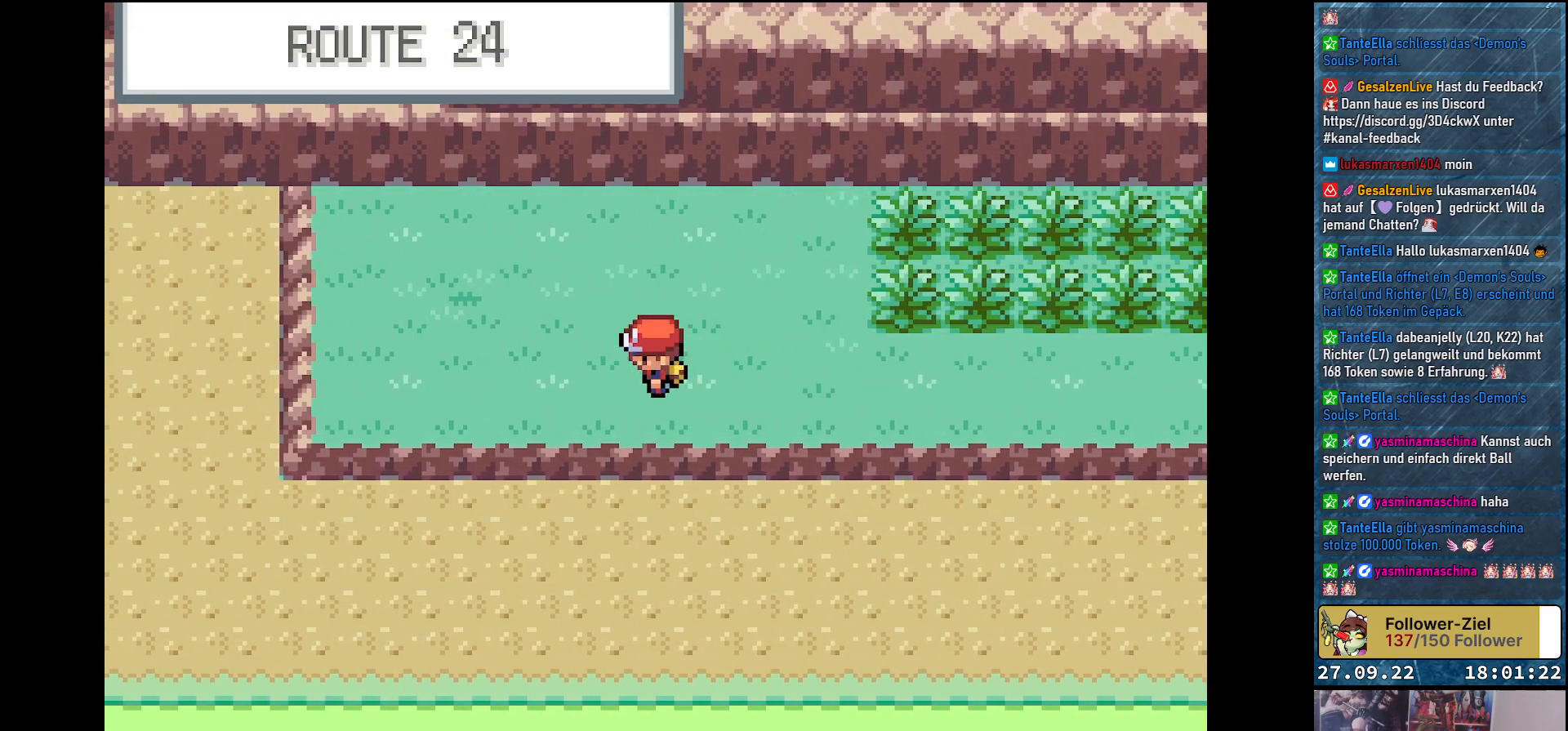
Gameplay with a controller (Xbox layout); each line is a JSON object with the inputs held at the frame after it. "events" lists button and stick changes between this image and that frame as [ms after this image, input, new state], when the widget could be followed in between.
{"buttons": ["A", "DPAD_UP"], "left_stick": "center", "right_stick": "center", "events": [[150, "B", "down"], [367, "DPAD_LEFT", "up"], [367, "DPAD_UP", "down"], [467, "B", "up"]]}
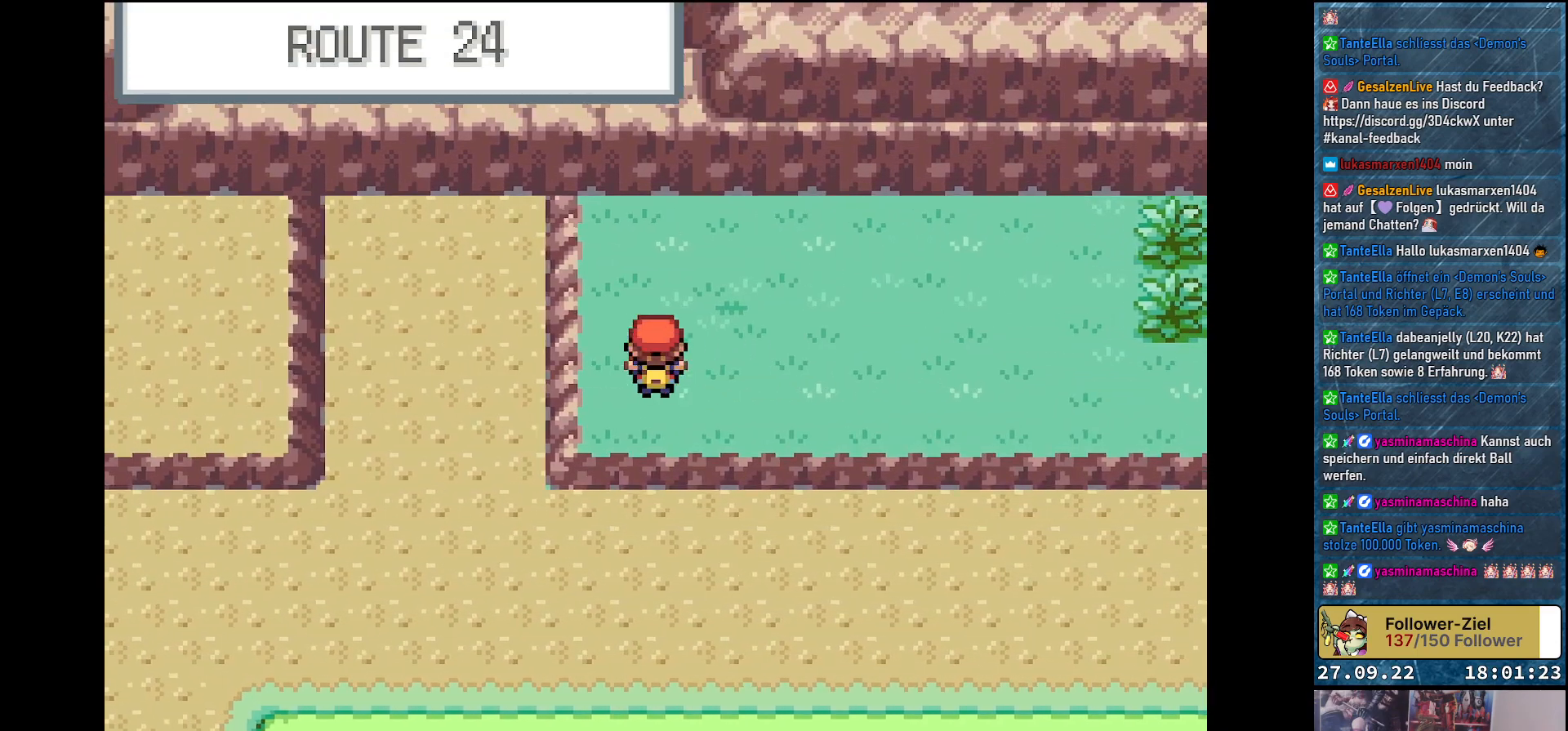
{"buttons": [], "left_stick": "center", "right_stick": "center", "events": [[116, "A", "up"], [116, "DPAD_UP", "up"]]}
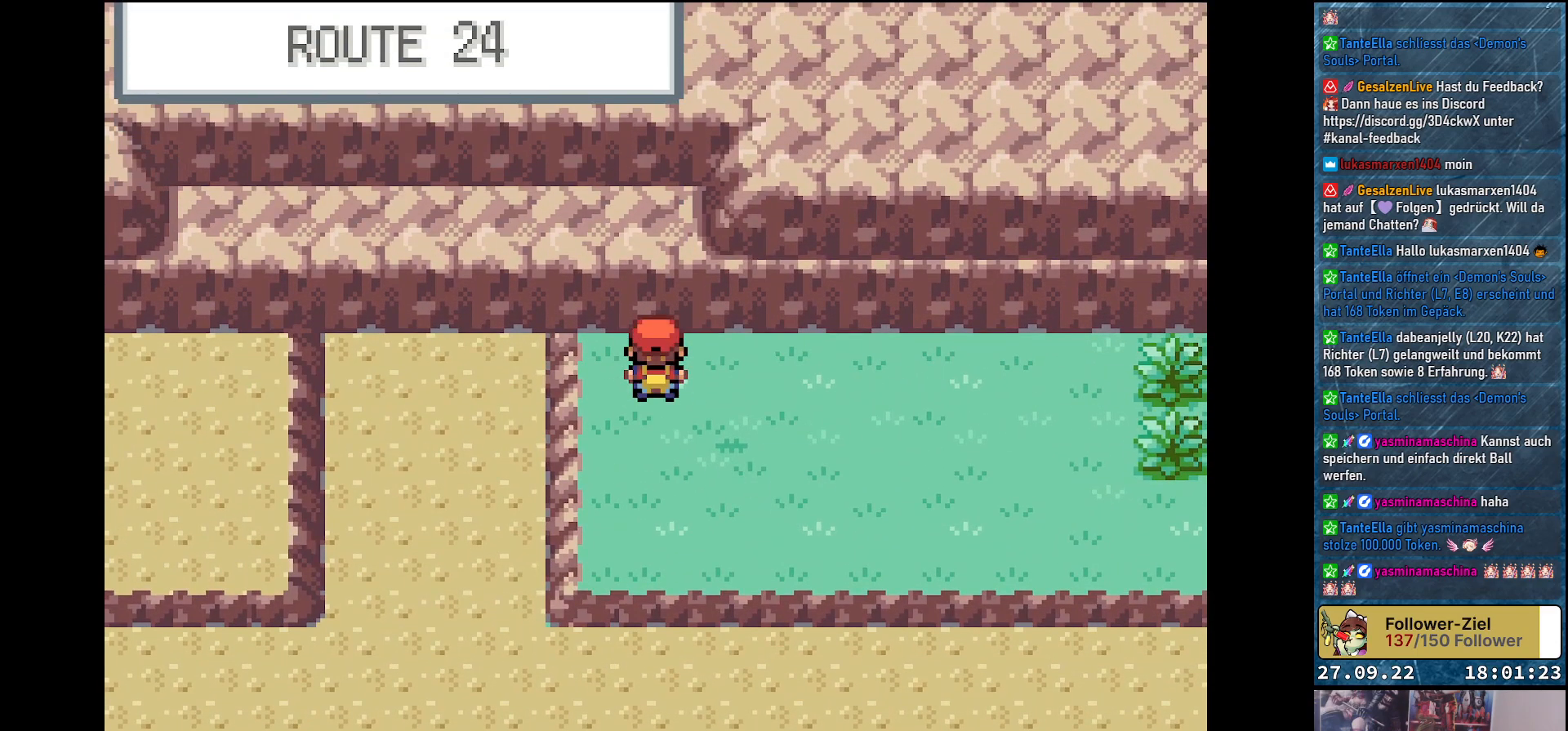
{"buttons": ["A", "Y", "DPAD_RIGHT"], "left_stick": "center", "right_stick": "center", "events": [[67, "Y", "down"], [184, "DPAD_RIGHT", "down"], [417, "A", "down"]]}
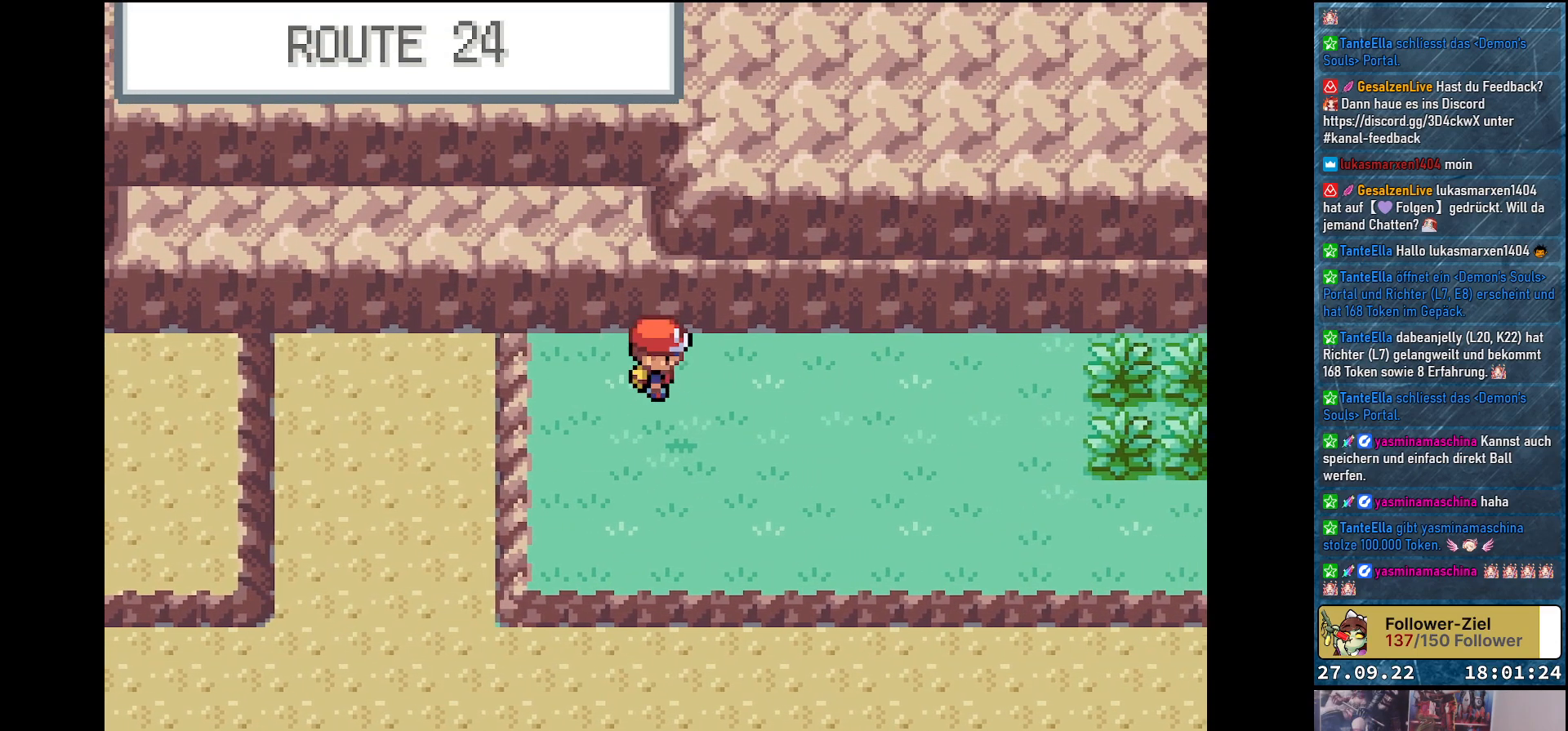
{"buttons": ["A", "Y", "DPAD_RIGHT"], "left_stick": "center", "right_stick": "center", "events": []}
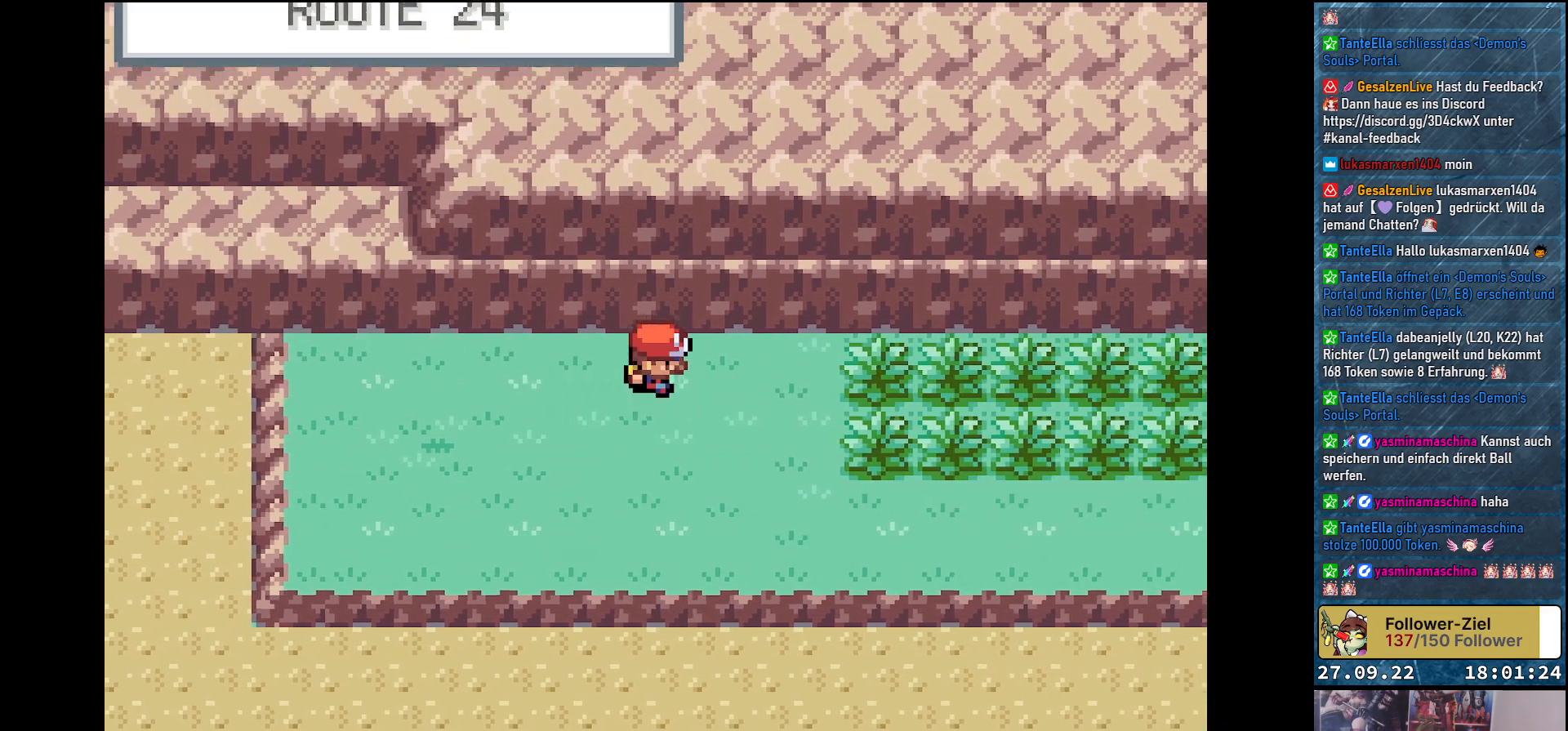
{"buttons": ["Y", "DPAD_RIGHT"], "left_stick": "center", "right_stick": "center", "events": [[117, "DPAD_DOWN", "down"], [150, "DPAD_RIGHT", "up"], [350, "DPAD_DOWN", "up"], [467, "DPAD_RIGHT", "down"], [501, "A", "up"]]}
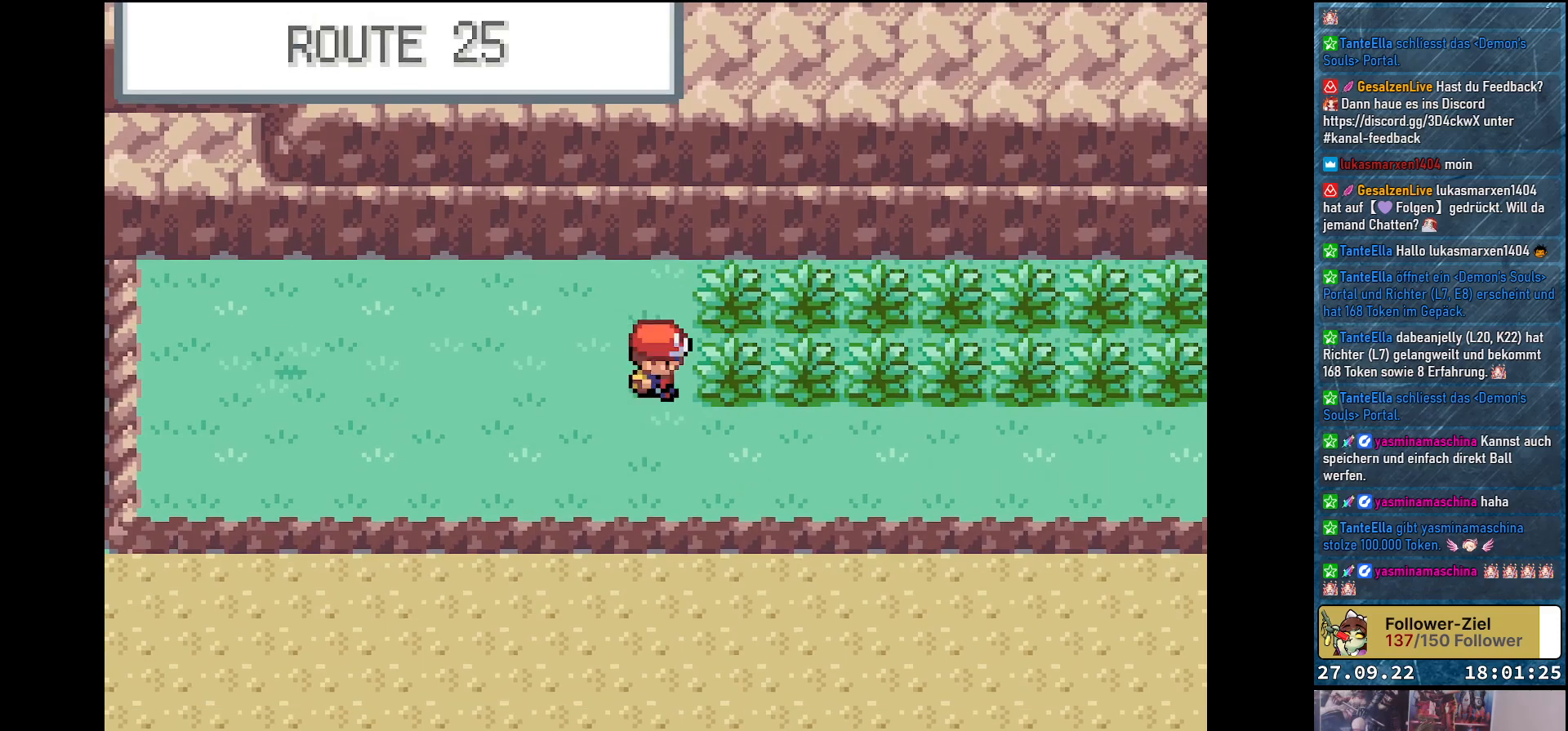
{"buttons": ["Y", "DPAD_RIGHT"], "left_stick": "center", "right_stick": "center", "events": [[33, "A", "down"], [500, "A", "up"]]}
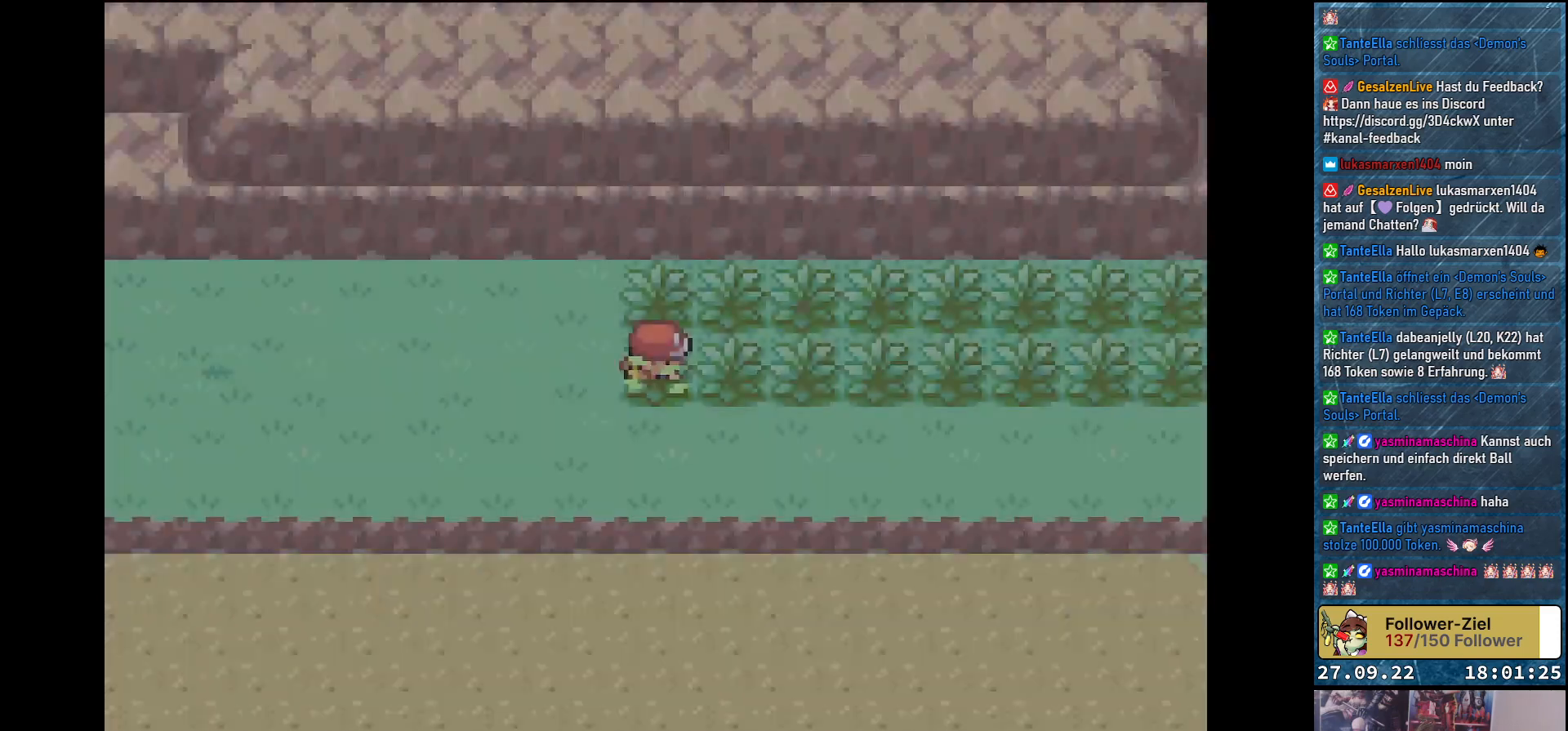
{"buttons": [], "left_stick": "center", "right_stick": "center", "events": [[100, "DPAD_RIGHT", "up"], [250, "Y", "up"]]}
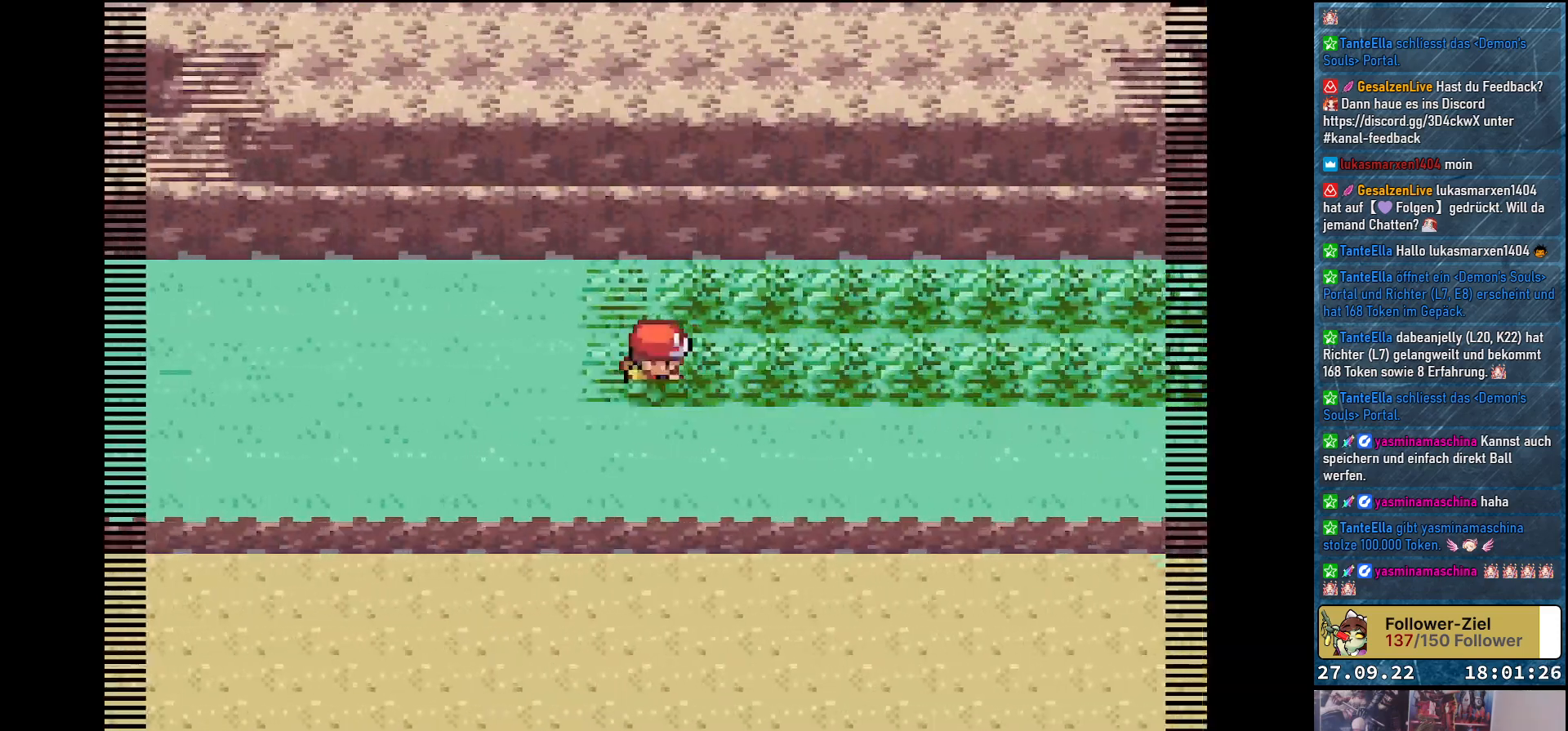
{"buttons": [], "left_stick": "center", "right_stick": "center", "events": []}
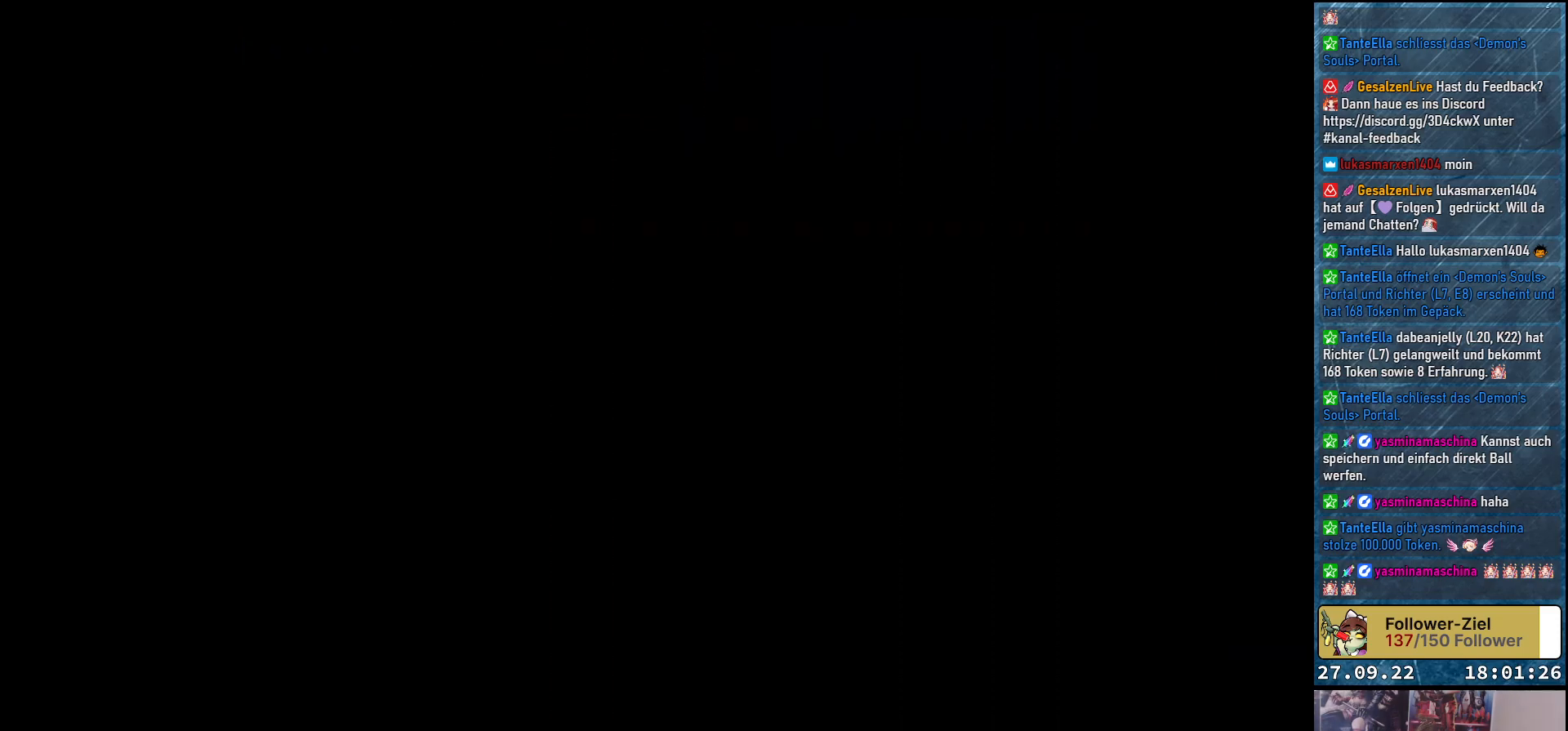
{"buttons": [], "left_stick": "center", "right_stick": "center", "events": []}
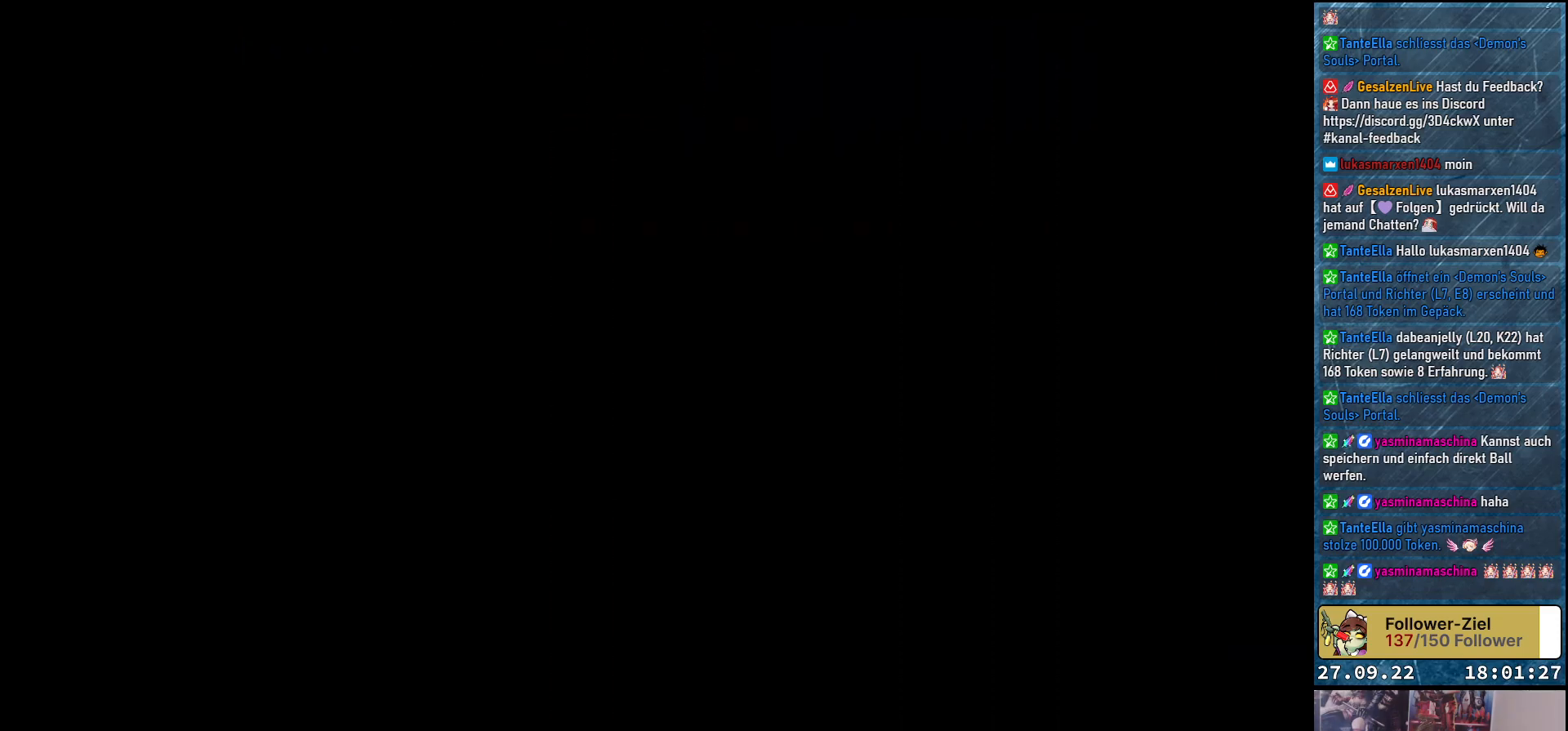
{"buttons": [], "left_stick": "center", "right_stick": "center", "events": []}
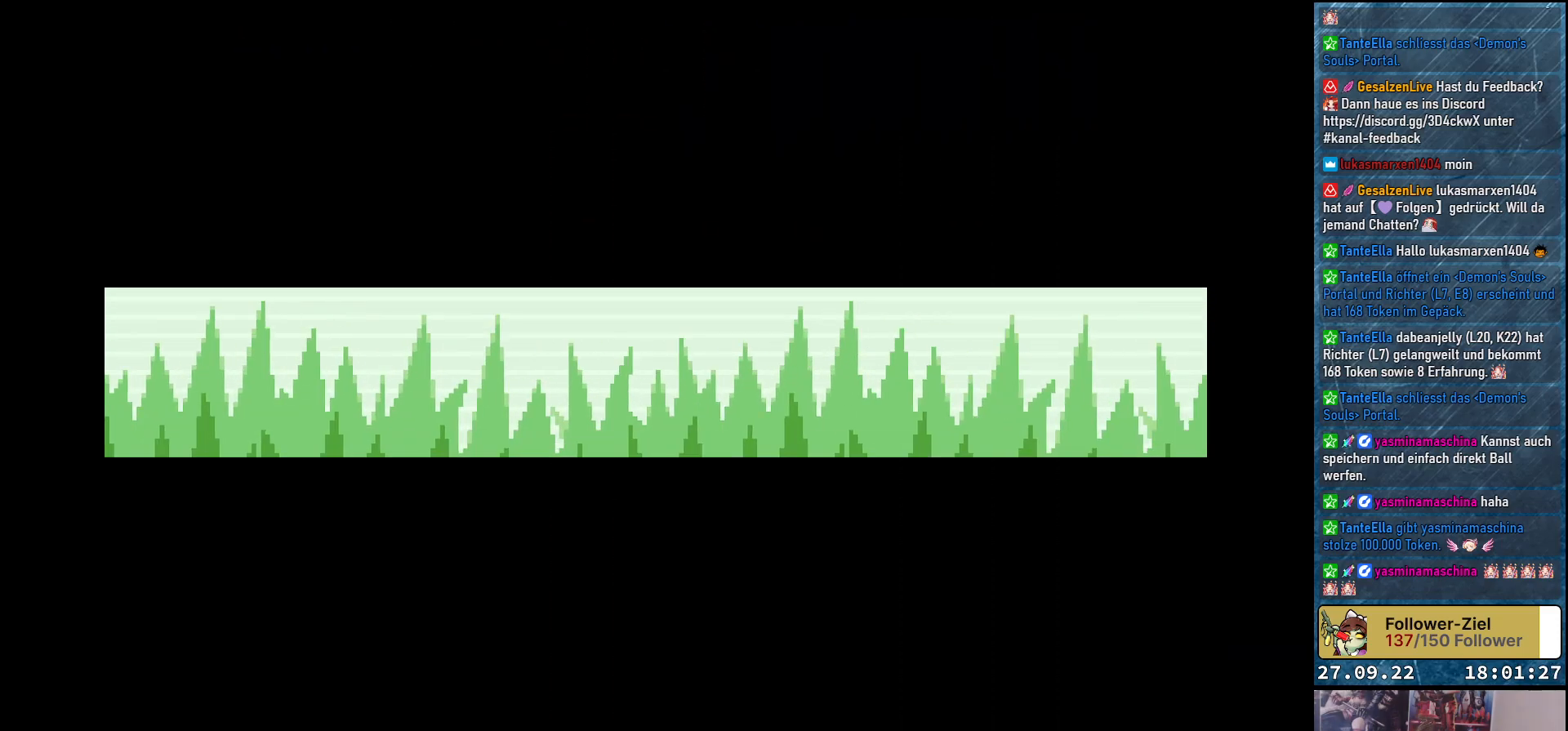
{"buttons": [], "left_stick": "center", "right_stick": "center", "events": []}
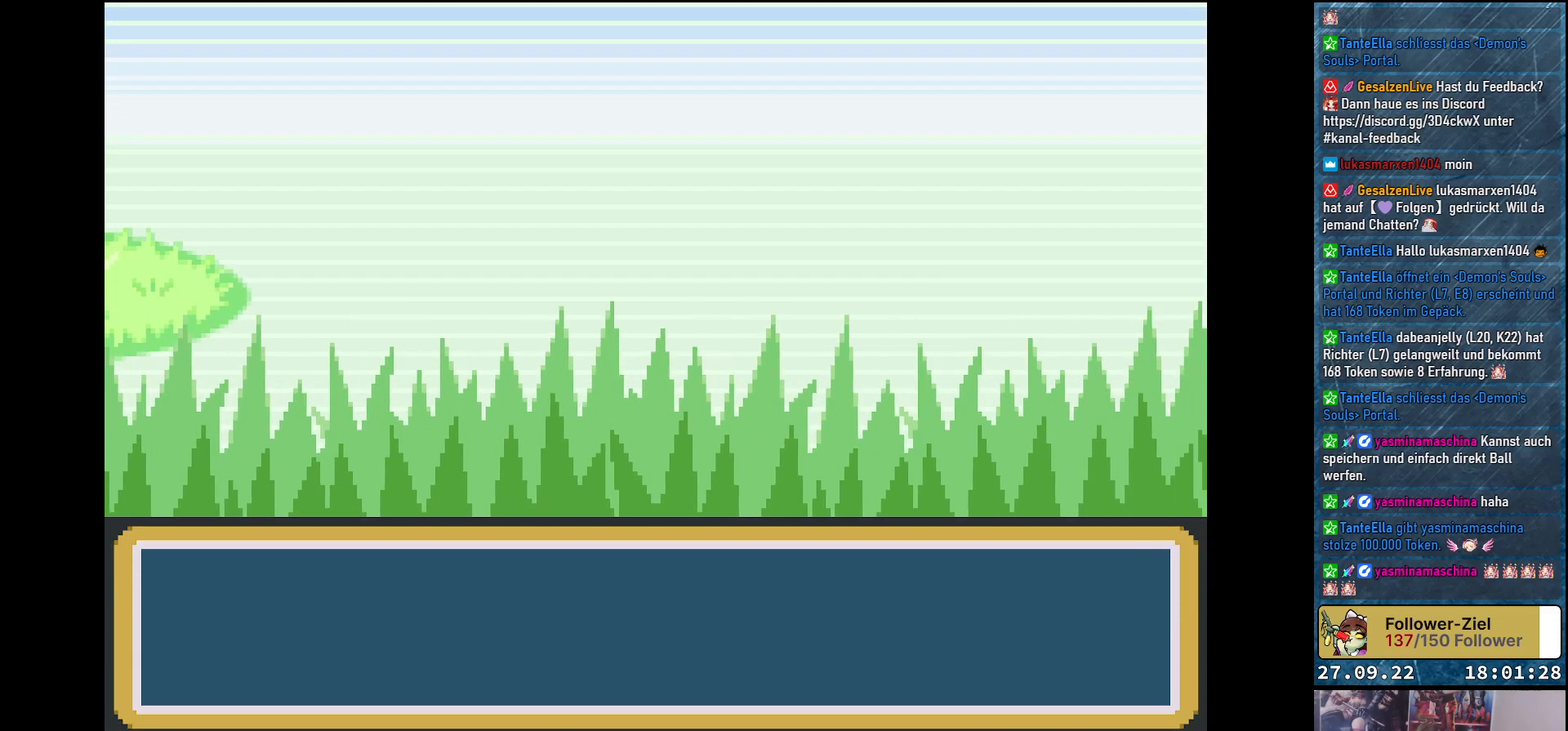
{"buttons": [], "left_stick": "center", "right_stick": "center", "events": []}
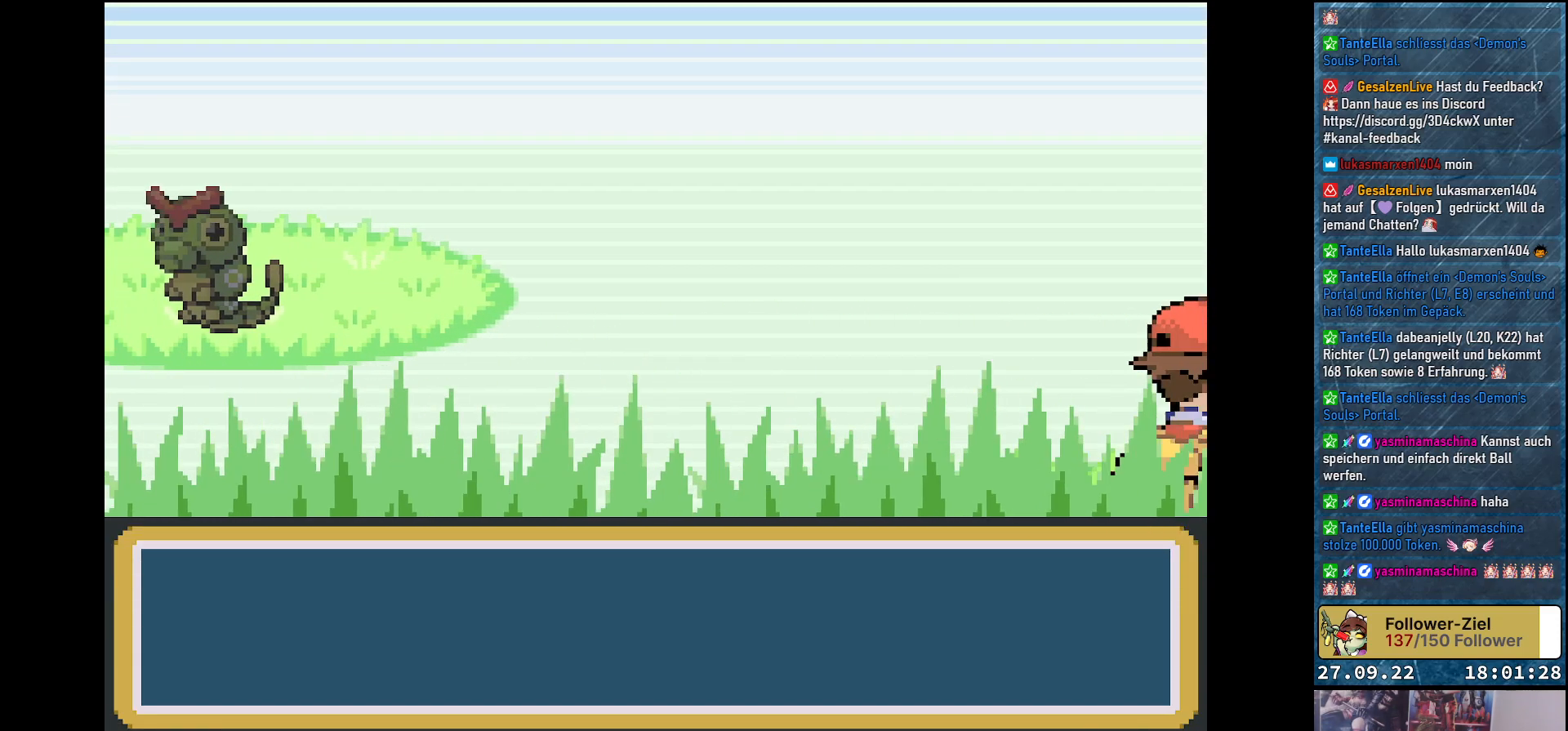
{"buttons": [], "left_stick": "center", "right_stick": "center", "events": []}
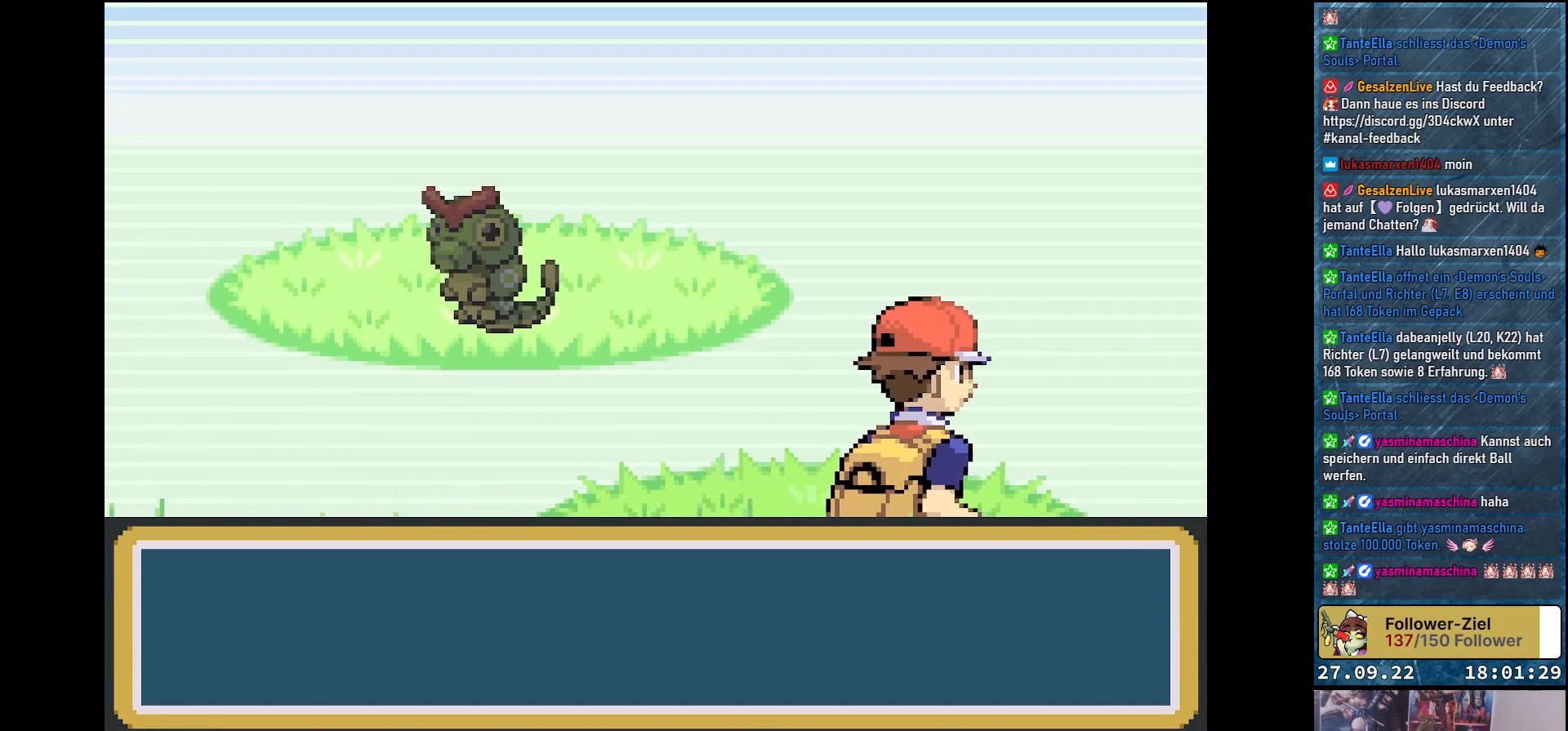
{"buttons": [], "left_stick": "center", "right_stick": "center", "events": []}
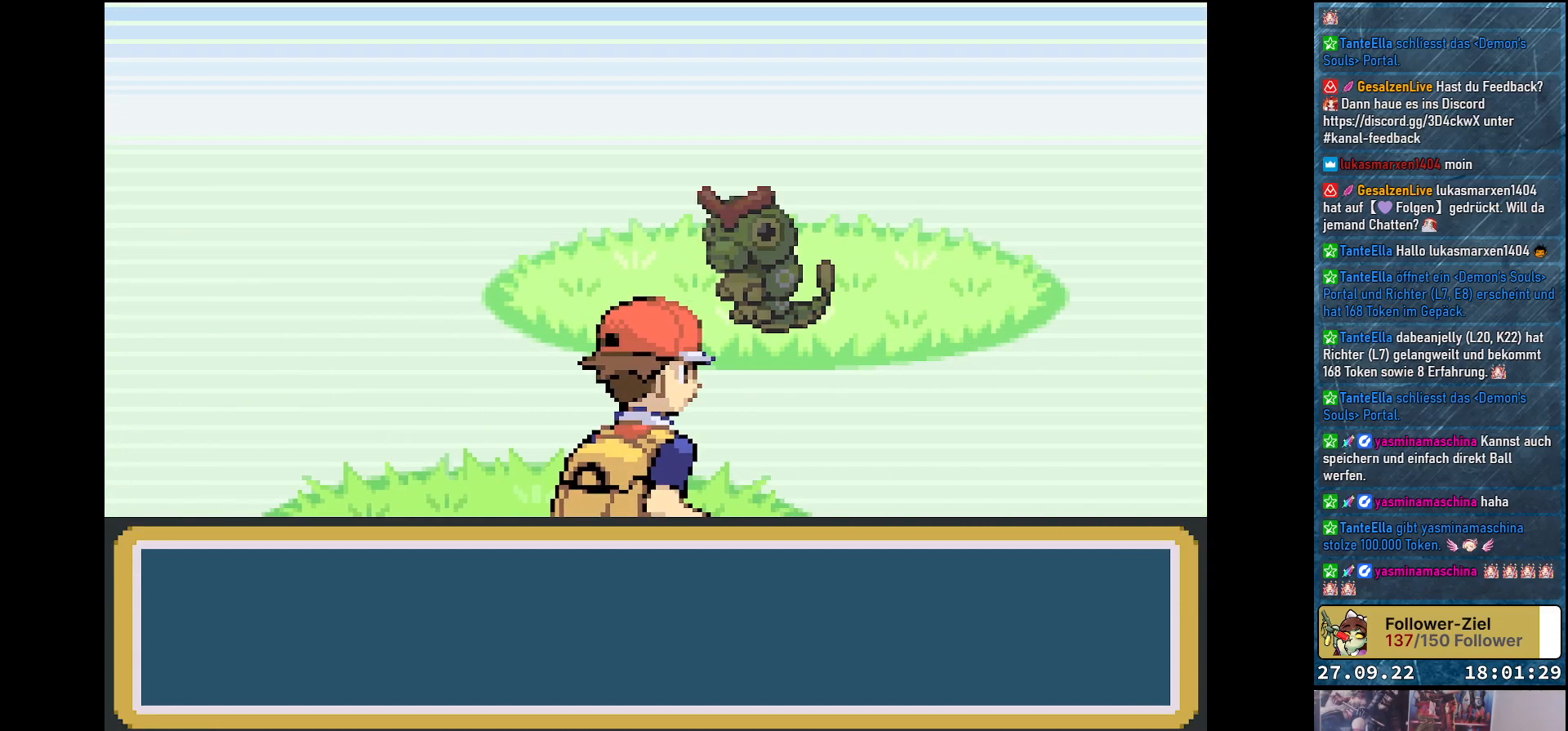
{"buttons": [], "left_stick": "center", "right_stick": "center", "events": []}
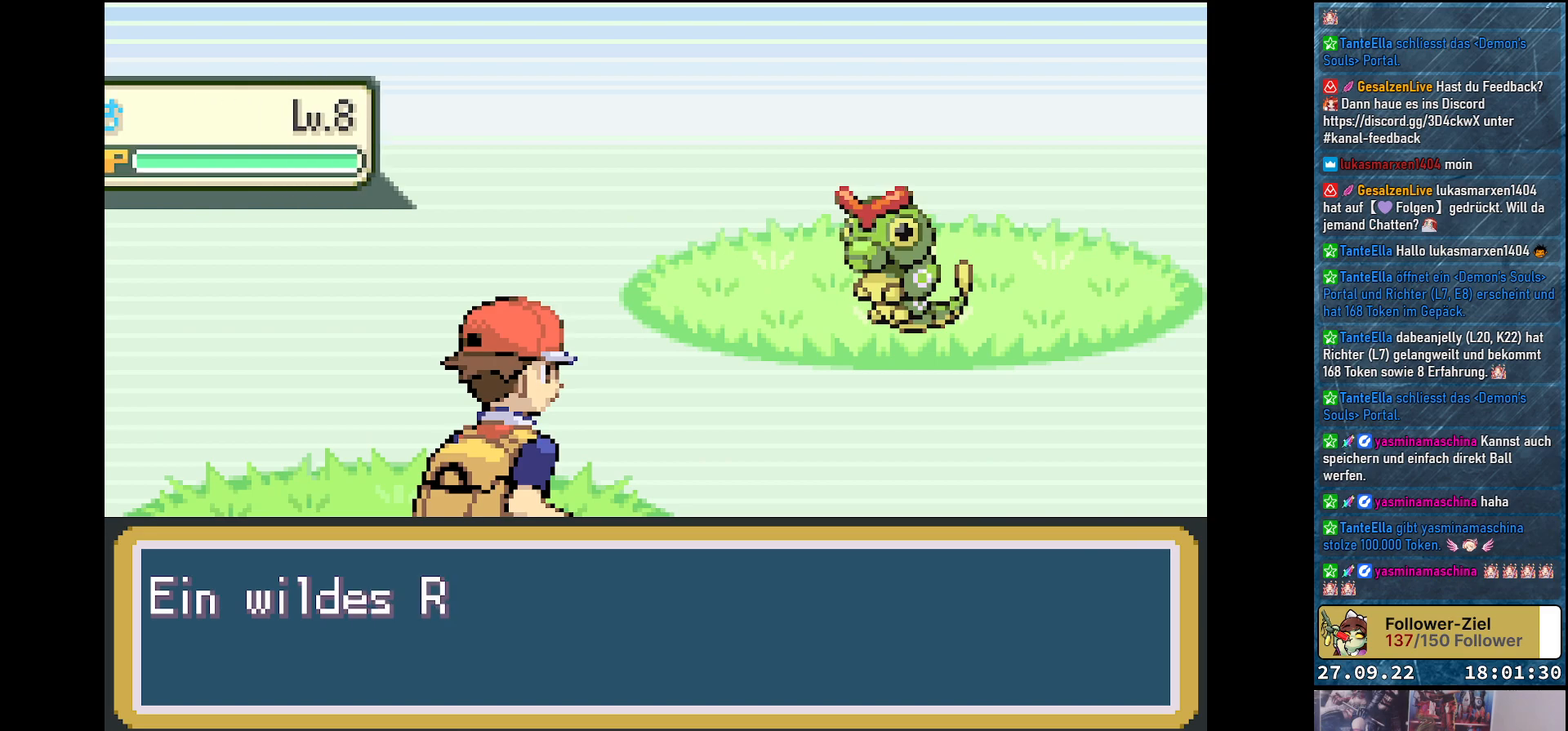
{"buttons": [], "left_stick": "center", "right_stick": "center", "events": []}
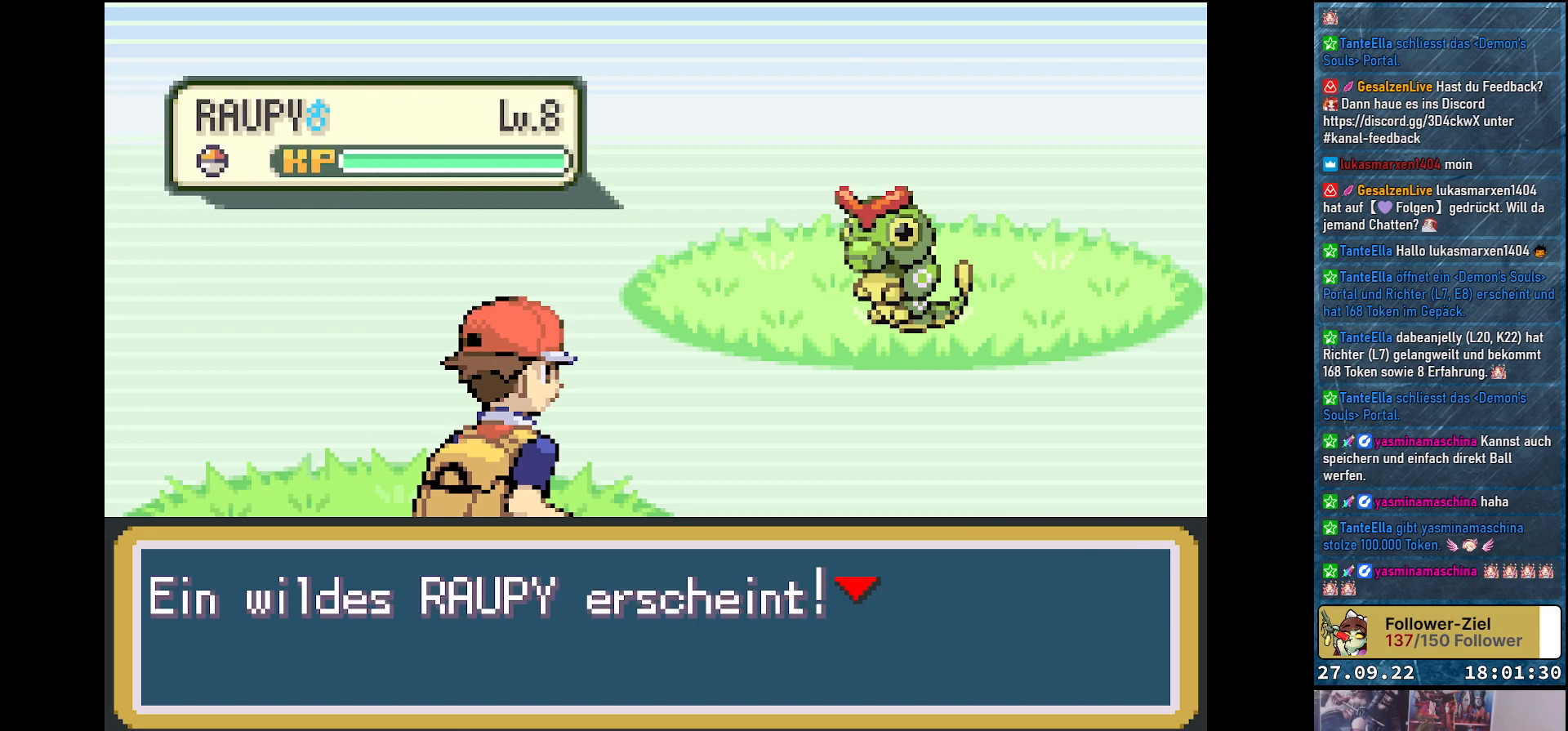
{"buttons": [], "left_stick": "center", "right_stick": "center", "events": [[250, "B", "down"], [350, "B", "up"]]}
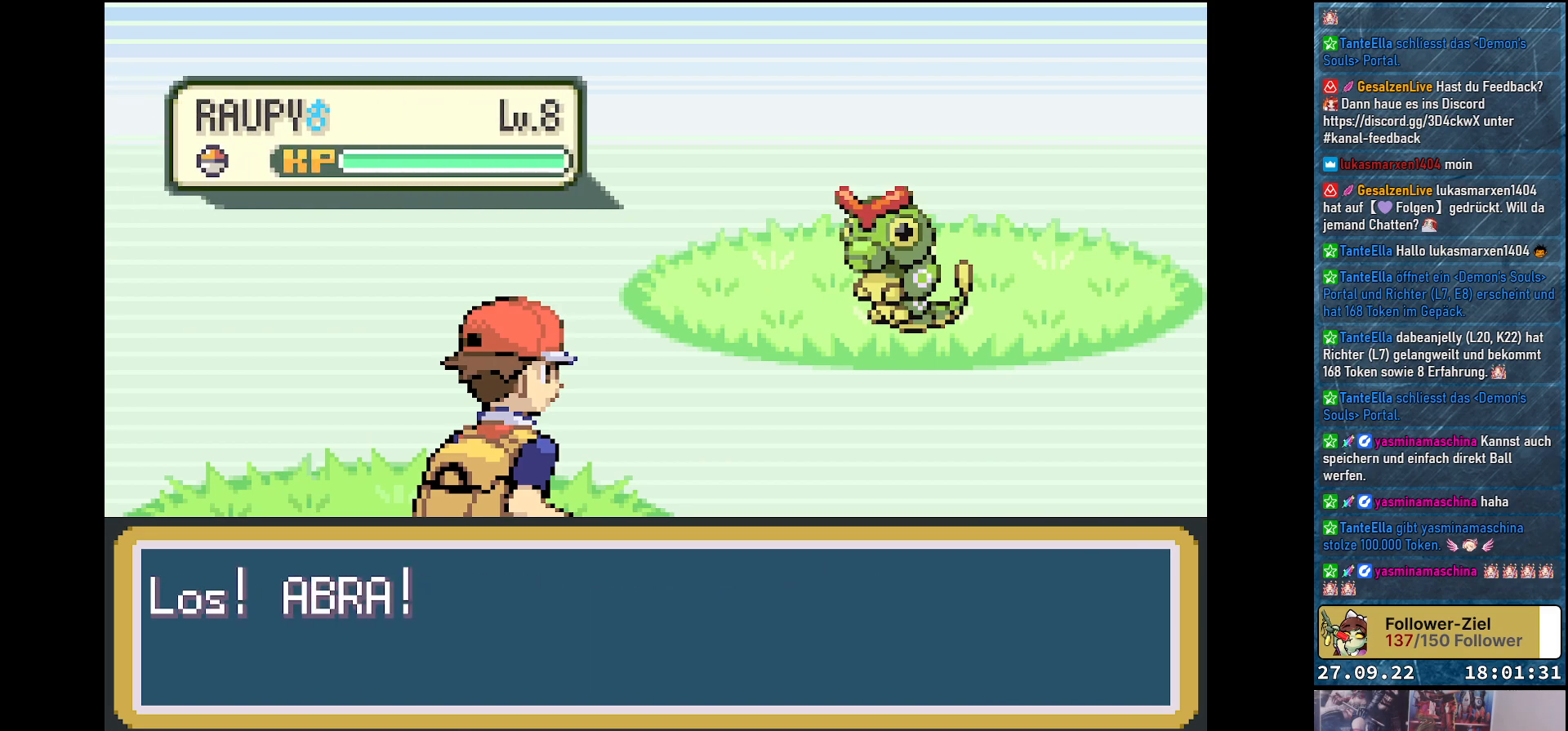
{"buttons": [], "left_stick": "center", "right_stick": "center", "events": []}
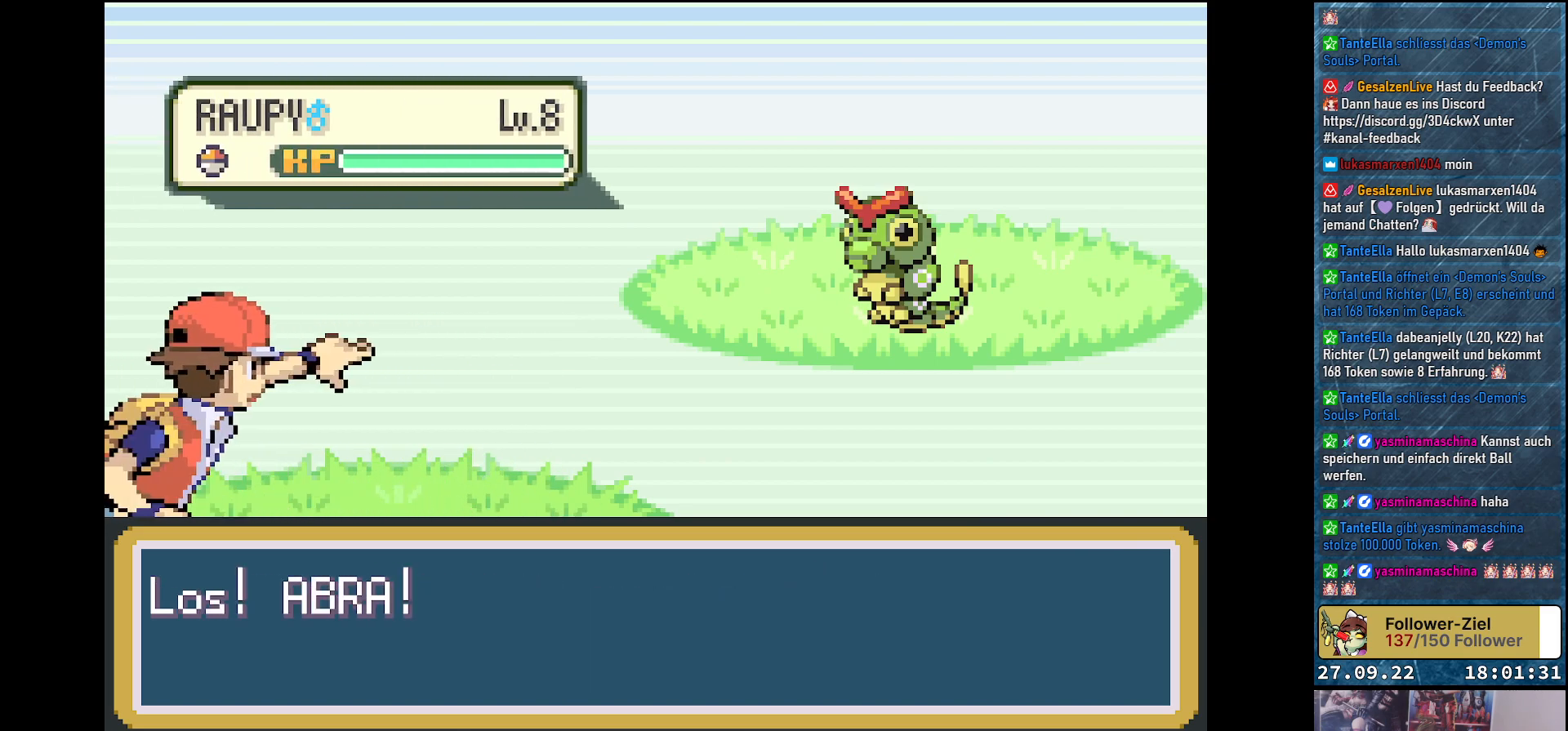
{"buttons": [], "left_stick": "center", "right_stick": "center", "events": []}
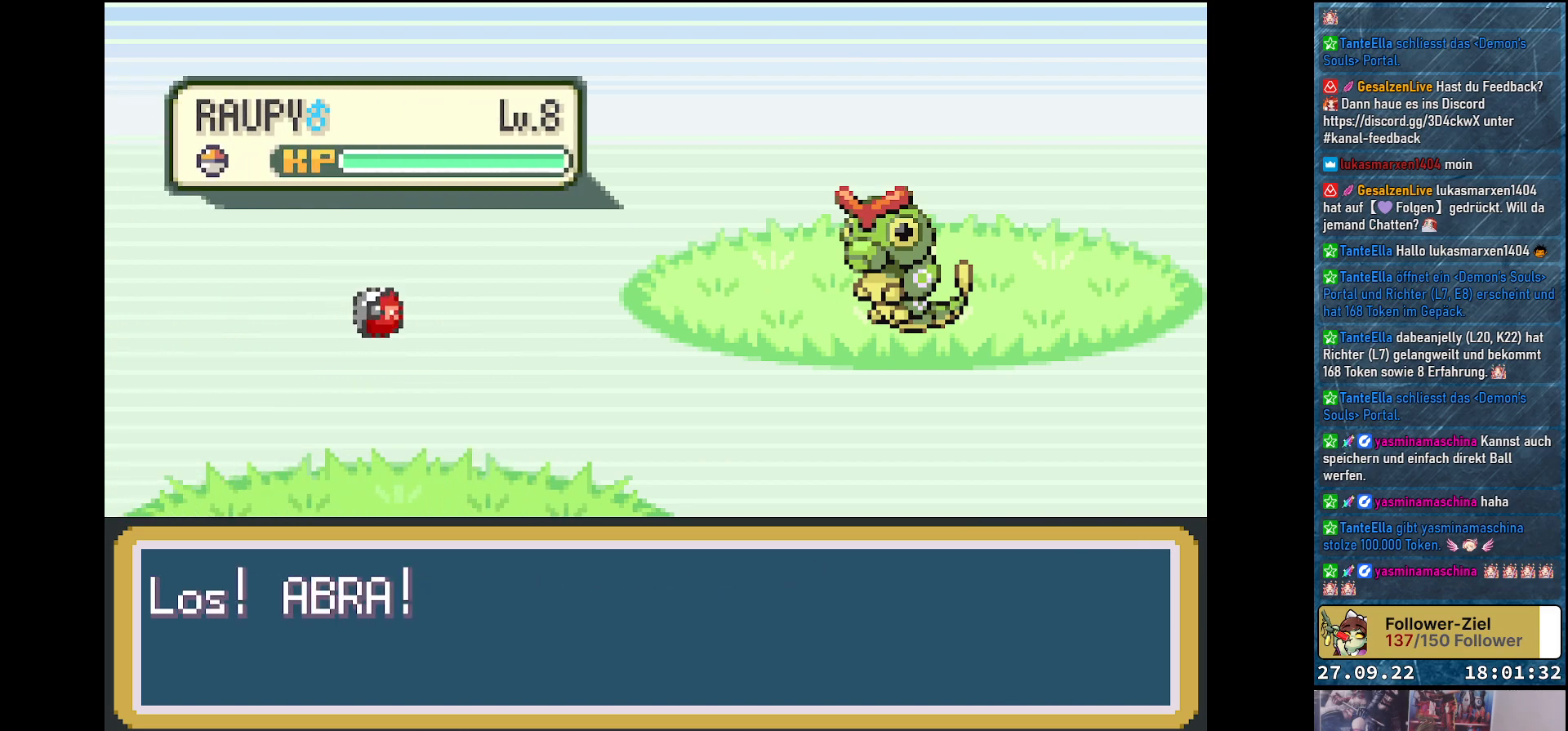
{"buttons": [], "left_stick": "center", "right_stick": "center", "events": []}
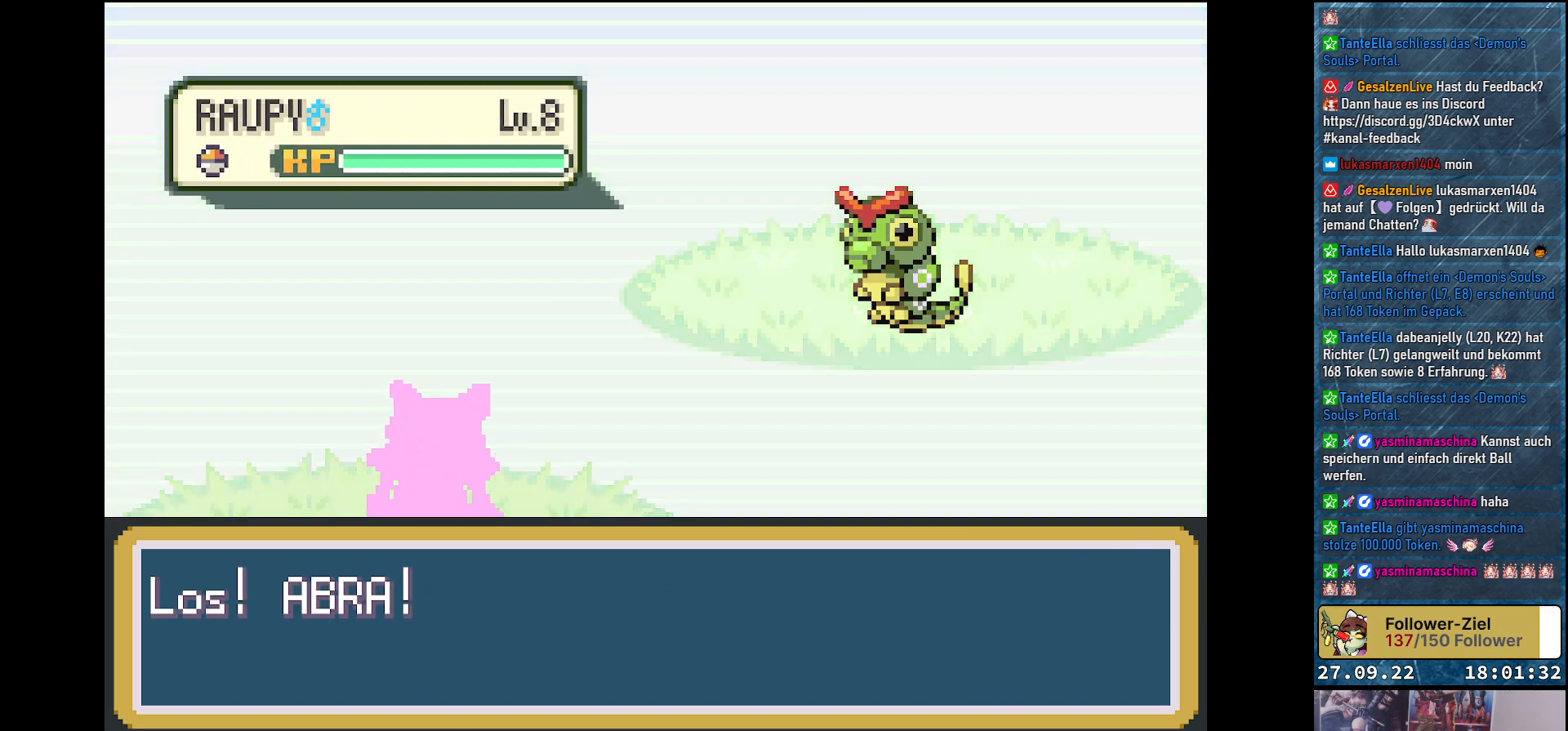
{"buttons": [], "left_stick": "center", "right_stick": "center", "events": []}
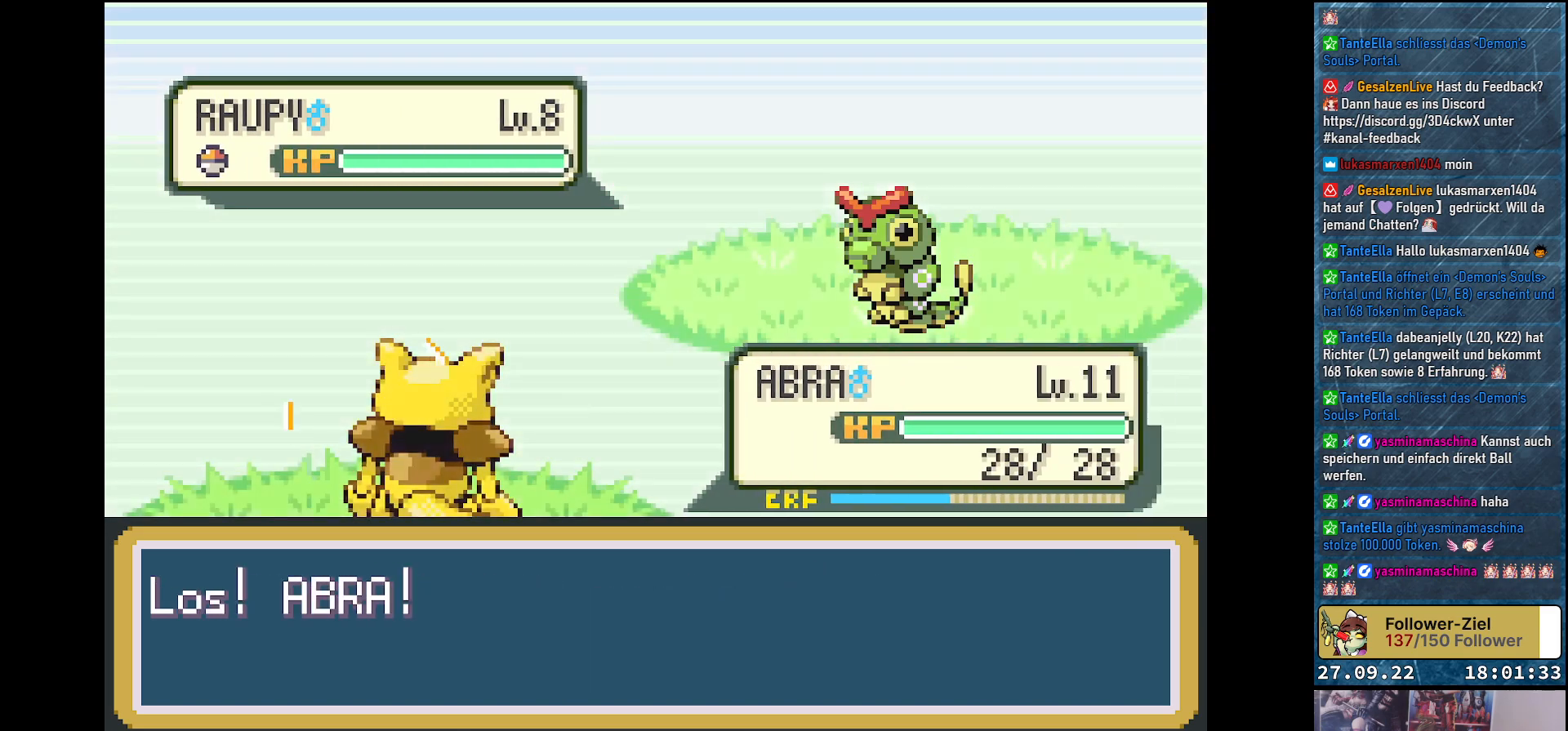
{"buttons": [], "left_stick": "center", "right_stick": "center", "events": []}
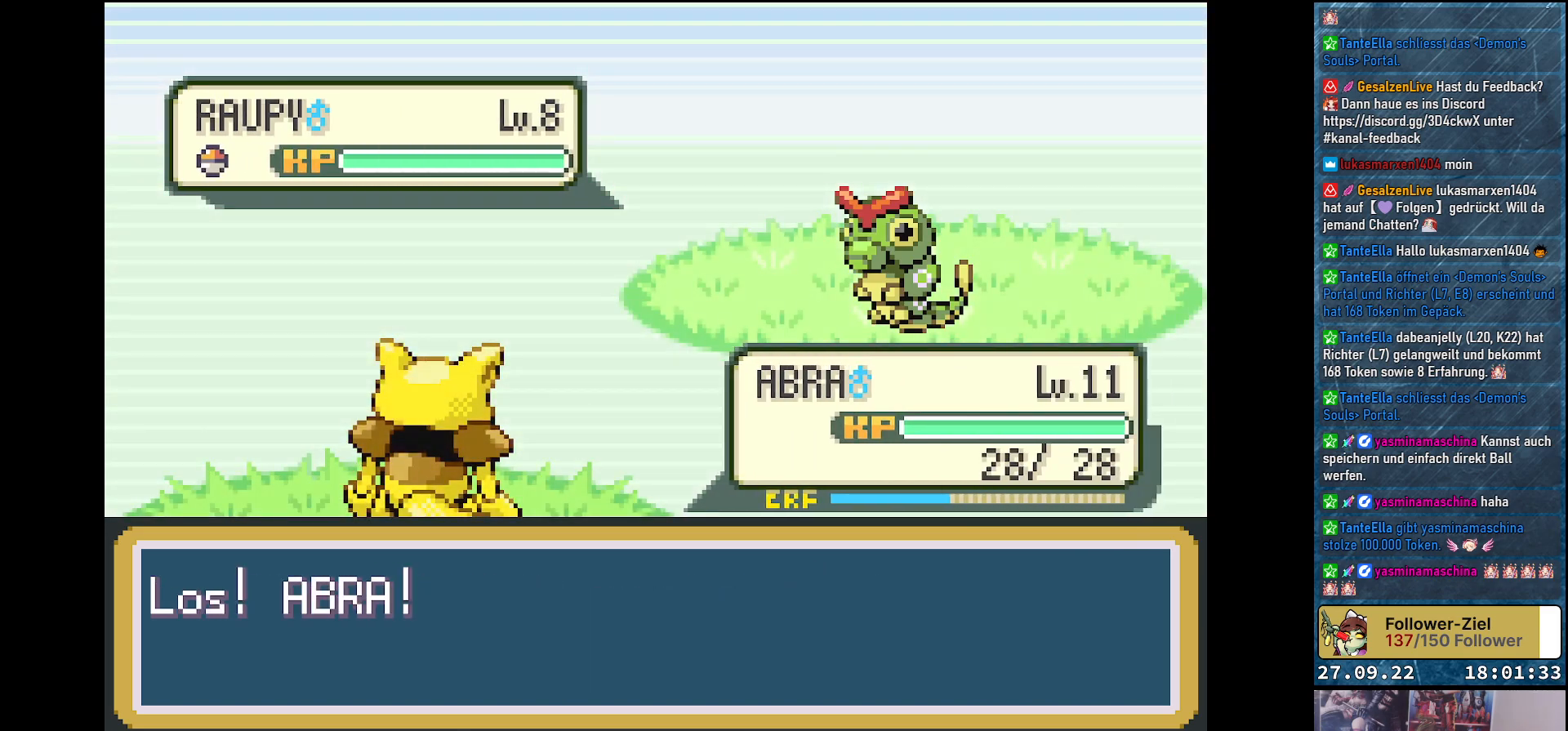
{"buttons": [], "left_stick": "center", "right_stick": "center", "events": []}
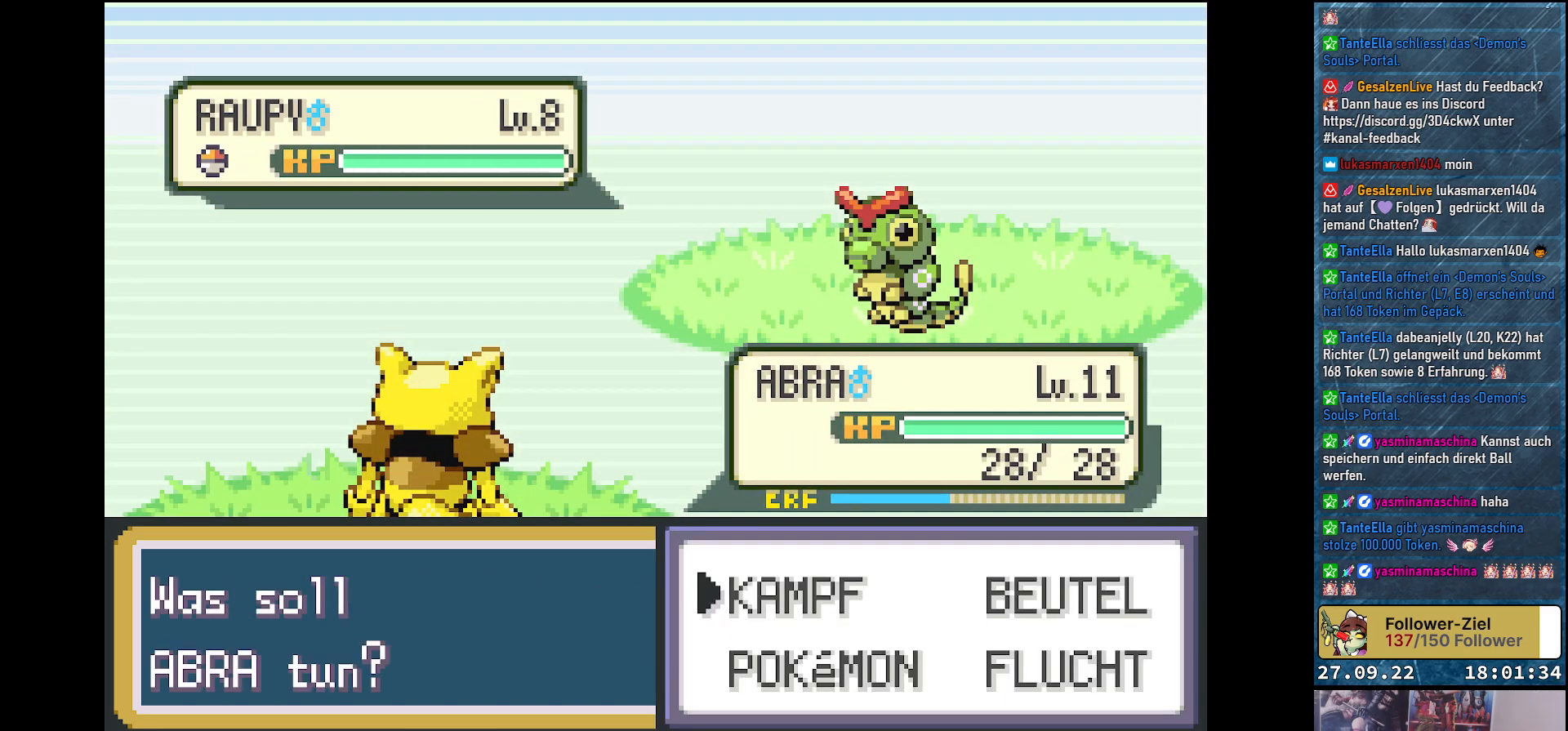
{"buttons": [], "left_stick": "center", "right_stick": "center", "events": []}
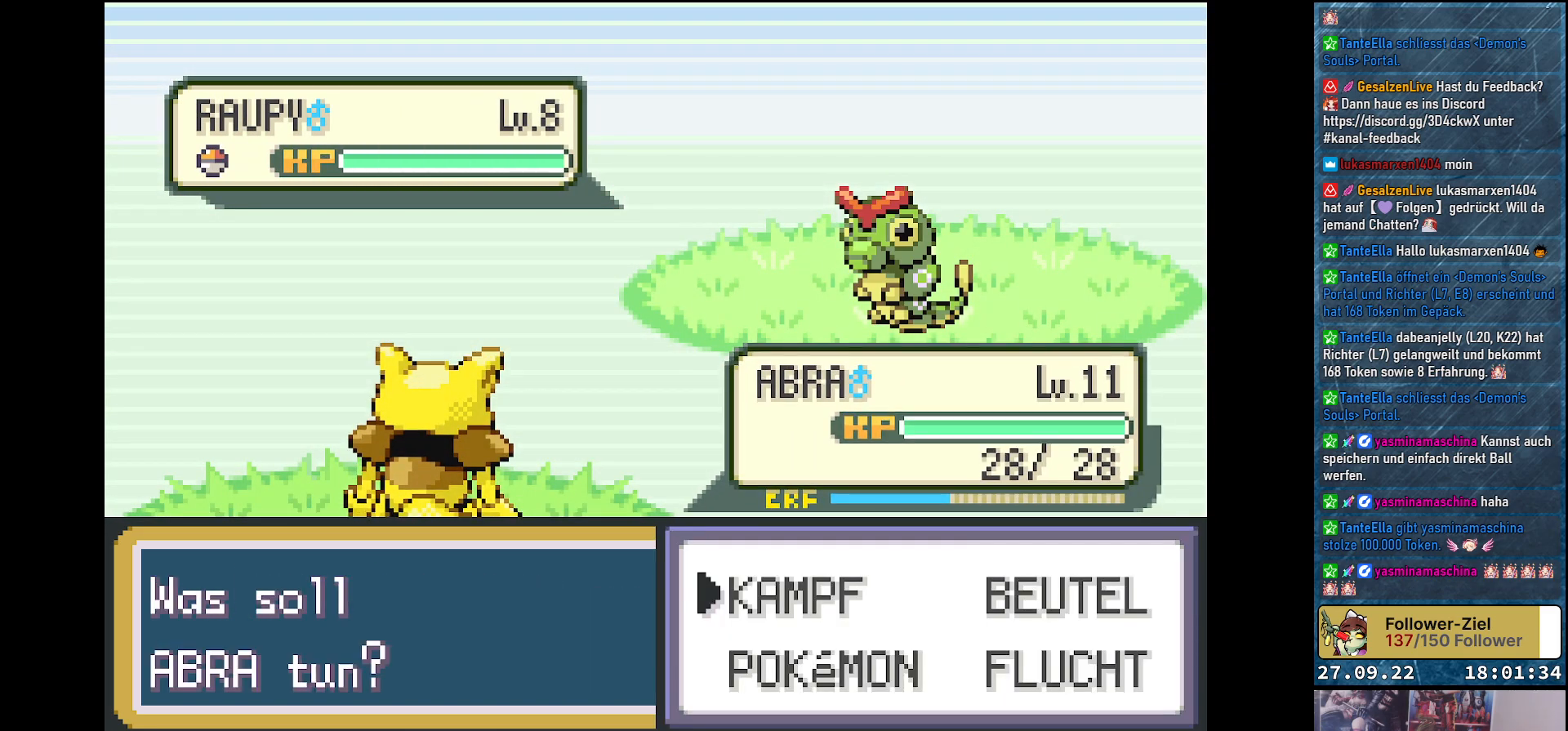
{"buttons": [], "left_stick": "center", "right_stick": "center", "events": [[33, "DPAD_DOWN", "down"], [184, "DPAD_DOWN", "up"], [200, "B", "down"], [267, "B", "up"]]}
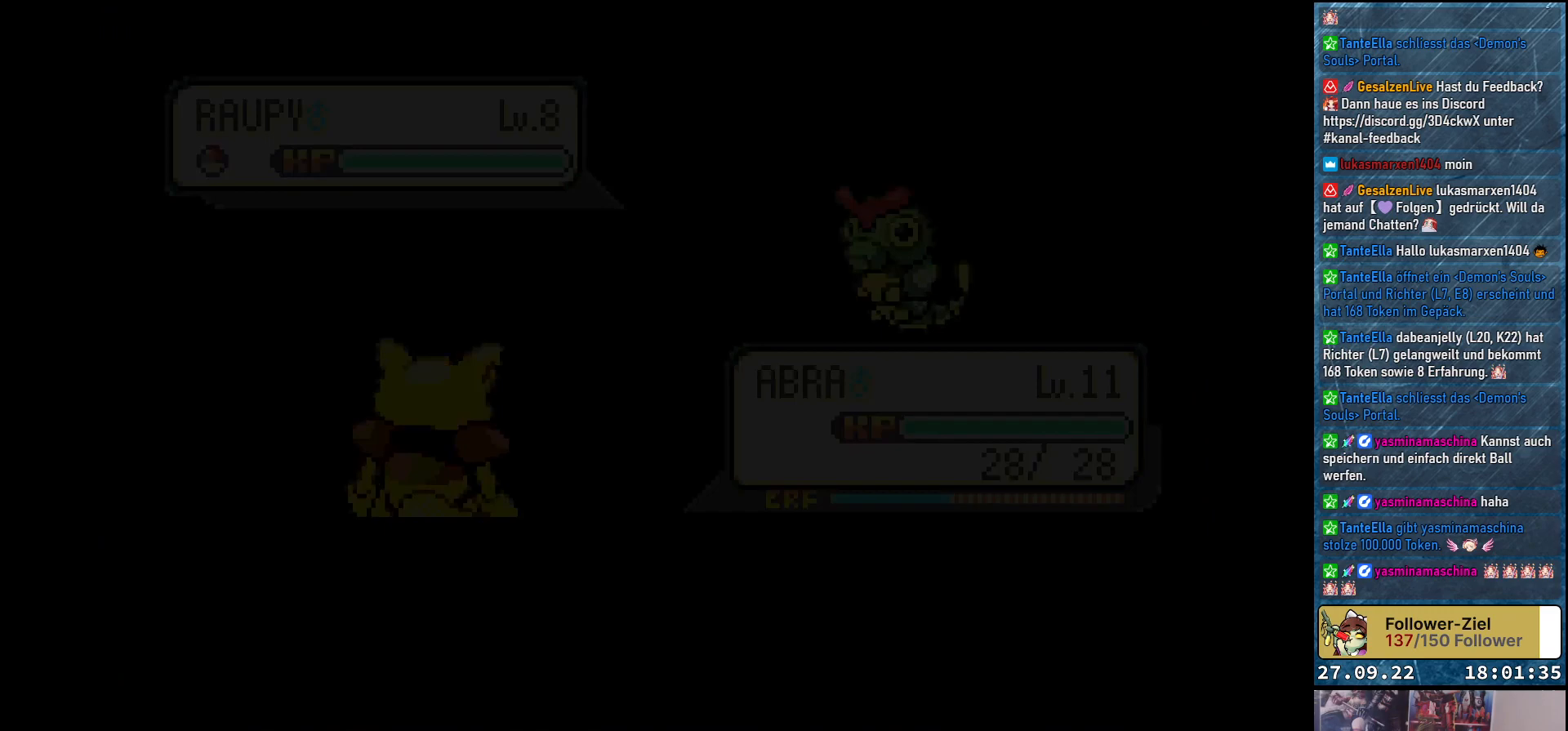
{"buttons": [], "left_stick": "center", "right_stick": "center", "events": []}
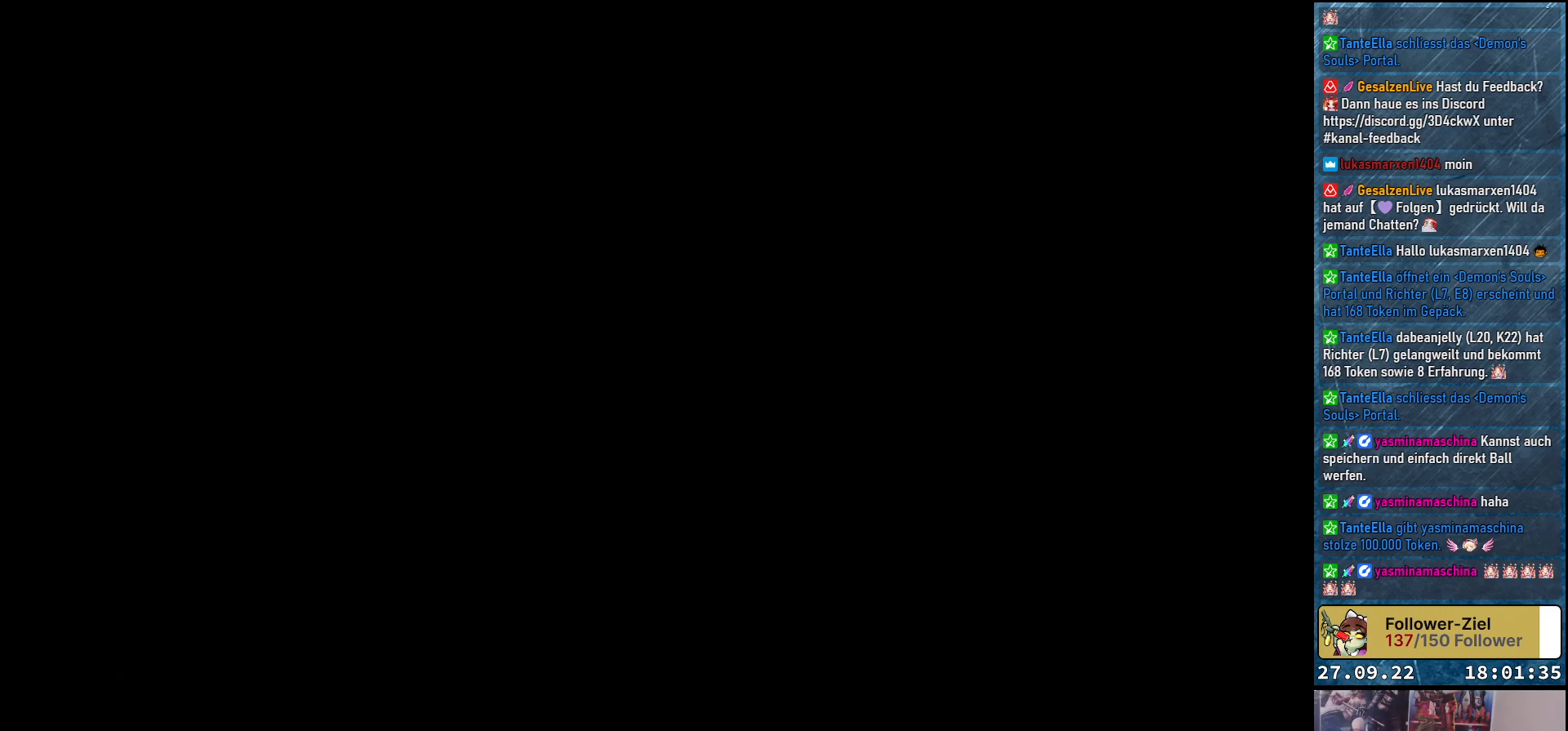
{"buttons": ["DPAD_RIGHT"], "left_stick": "center", "right_stick": "center", "events": [[501, "DPAD_RIGHT", "down"]]}